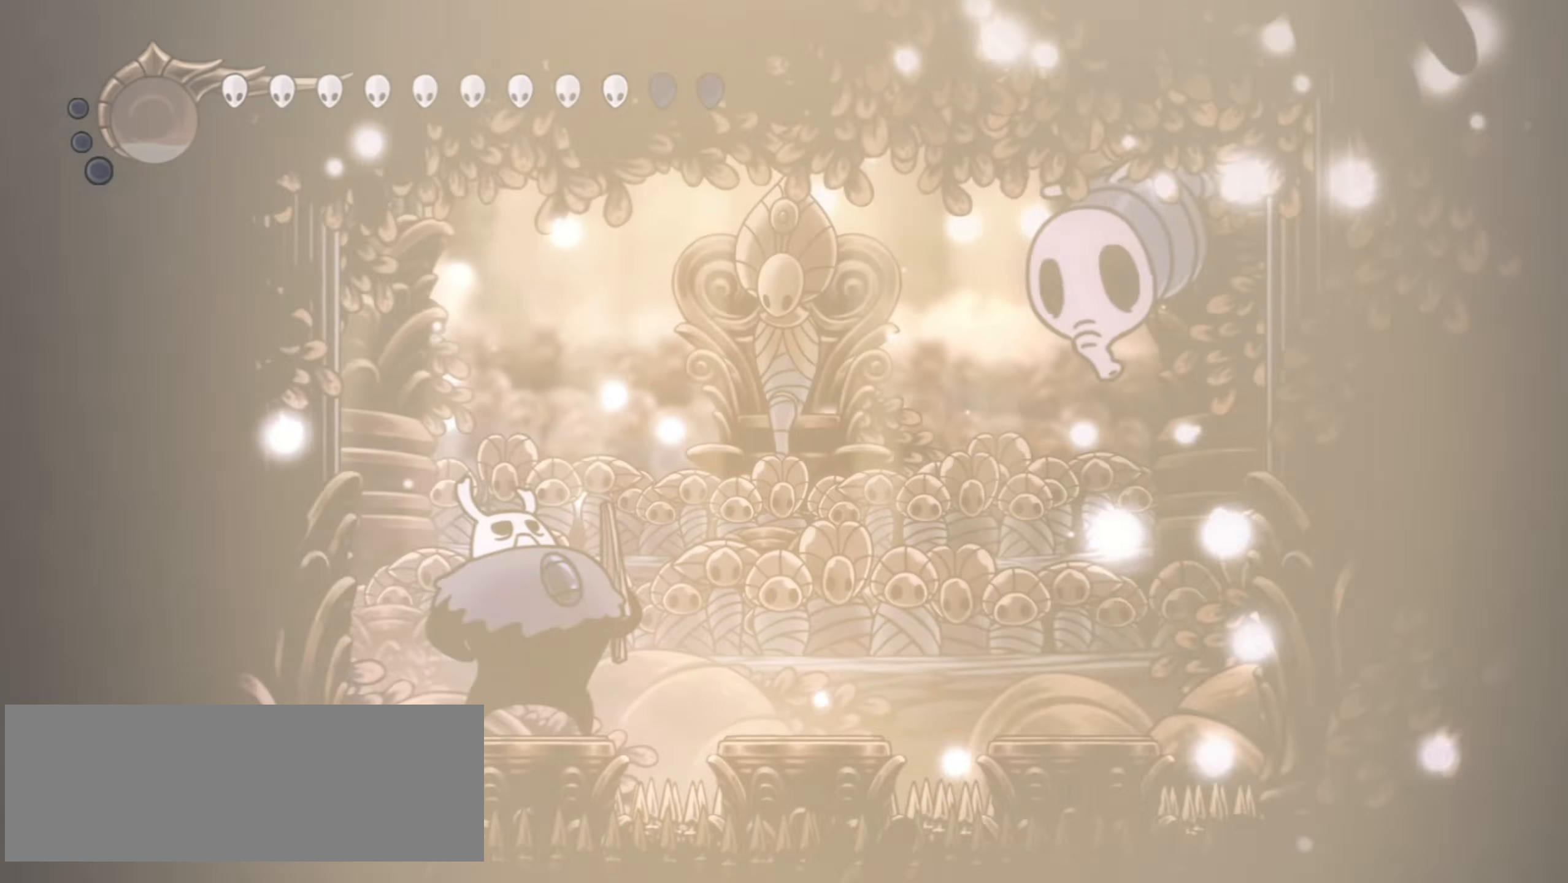
Gameplay with keyboard; each line is a JSON object with the keys held at the frame after it. "events" lists presses ("down") and releases ("up") of "a", "c", "d", "down", "f", "i", "left", "right", "s", "up", "x" and "z" between this image and that frame as [ms after this image, input, new state], when the widget could be followed in between. No other keys are recorded. Mouse input is not recorded.
{"keys": [], "events": []}
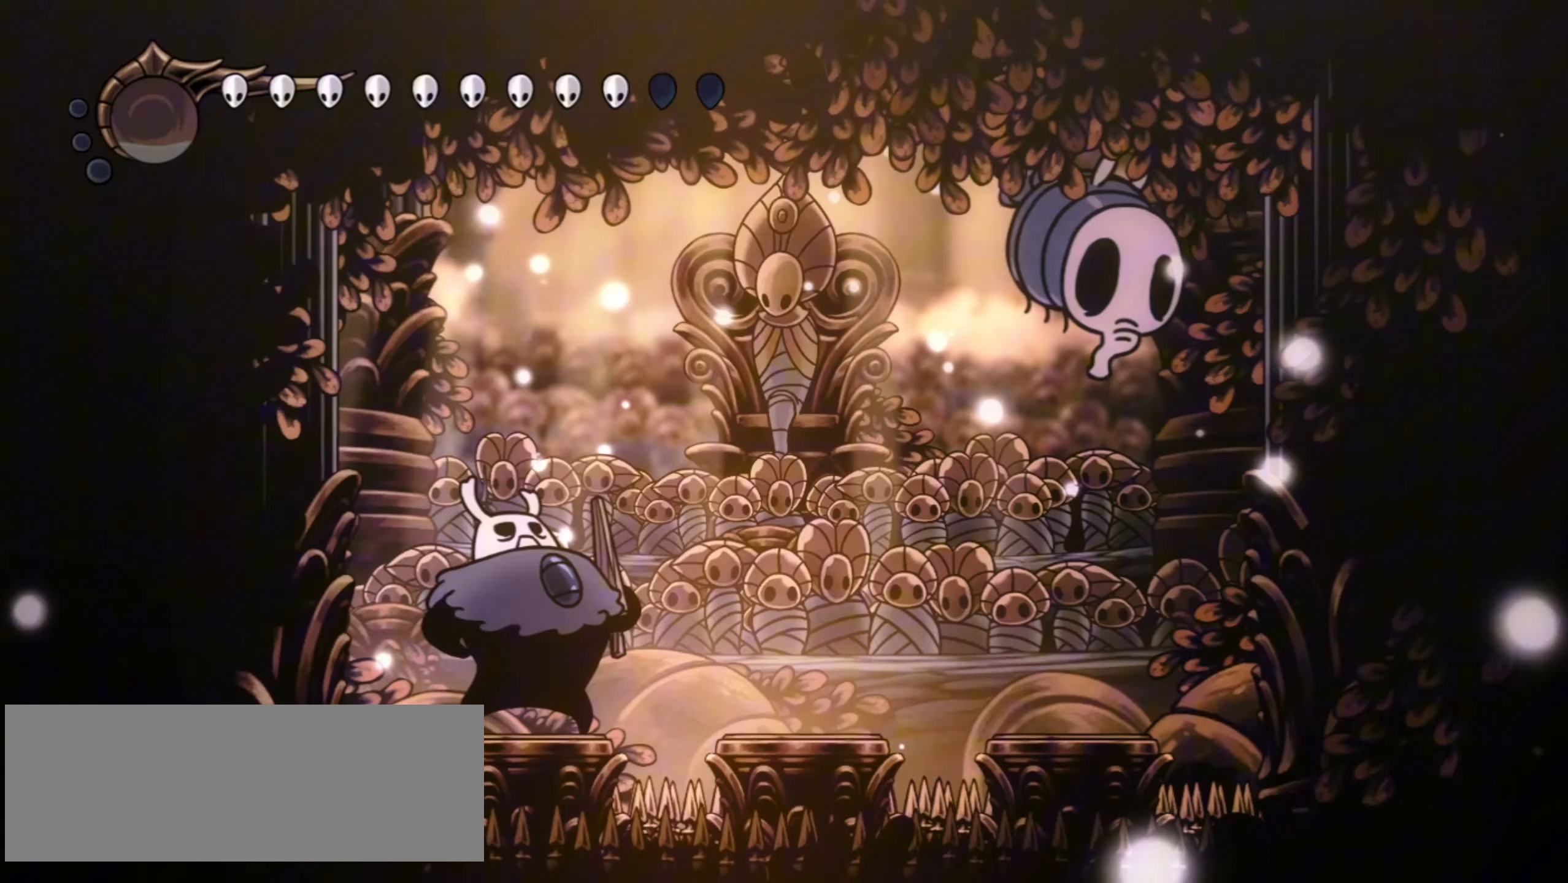
{"keys": ["f"], "events": [[33, "f", "down"], [133, "f", "up"], [217, "f", "down"], [267, "f", "up"], [367, "f", "down"], [417, "f", "up"], [500, "f", "down"]]}
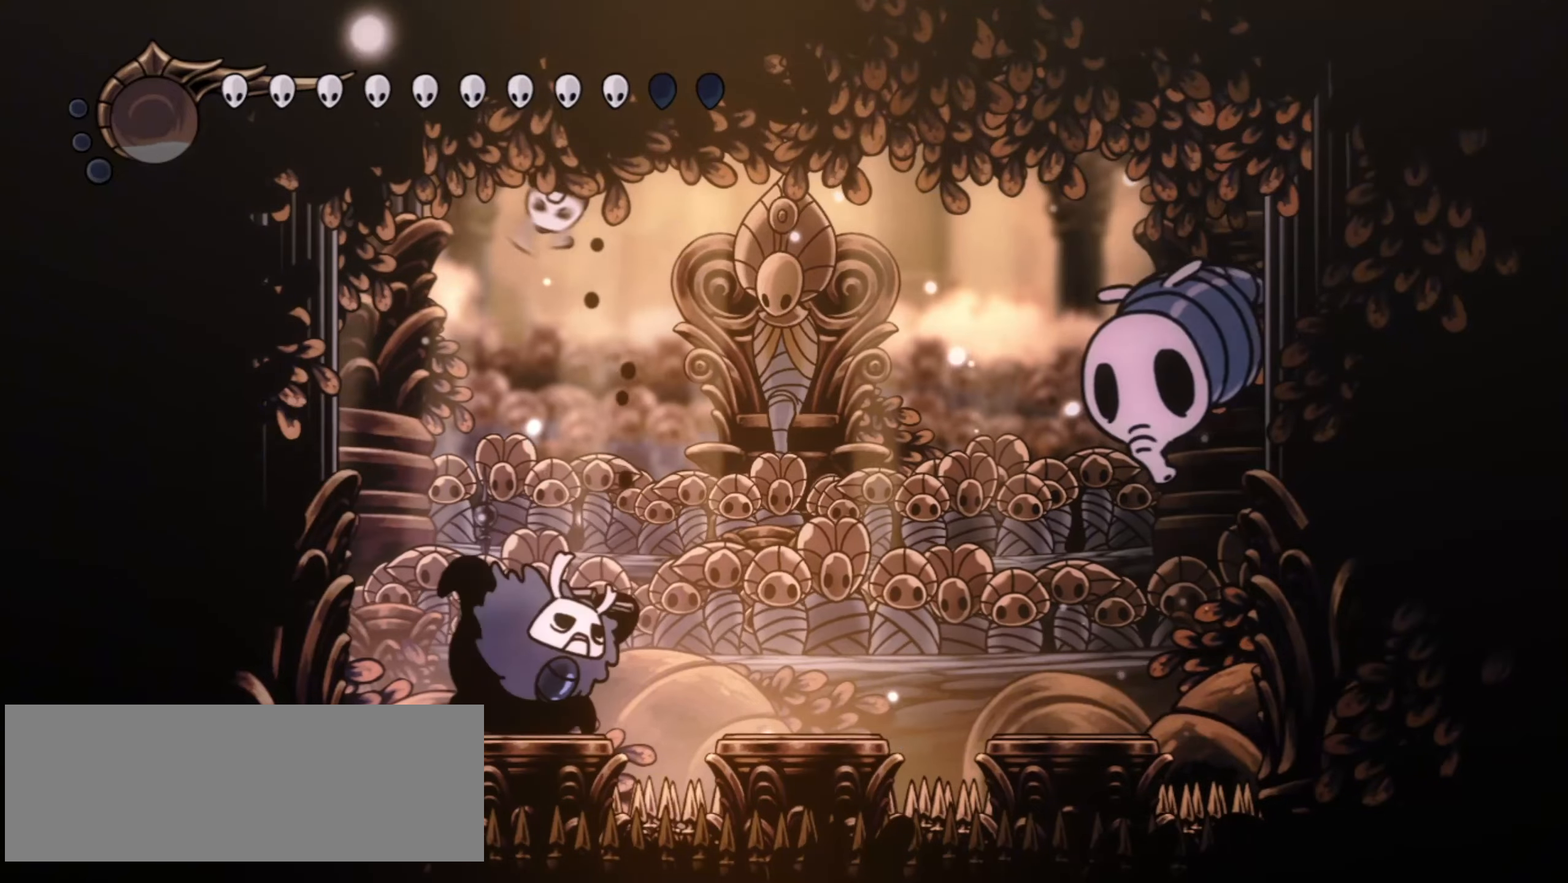
{"keys": ["f"], "events": [[100, "f", "up"], [150, "f", "down"], [233, "f", "up"], [333, "f", "down"], [383, "f", "up"], [467, "f", "down"]]}
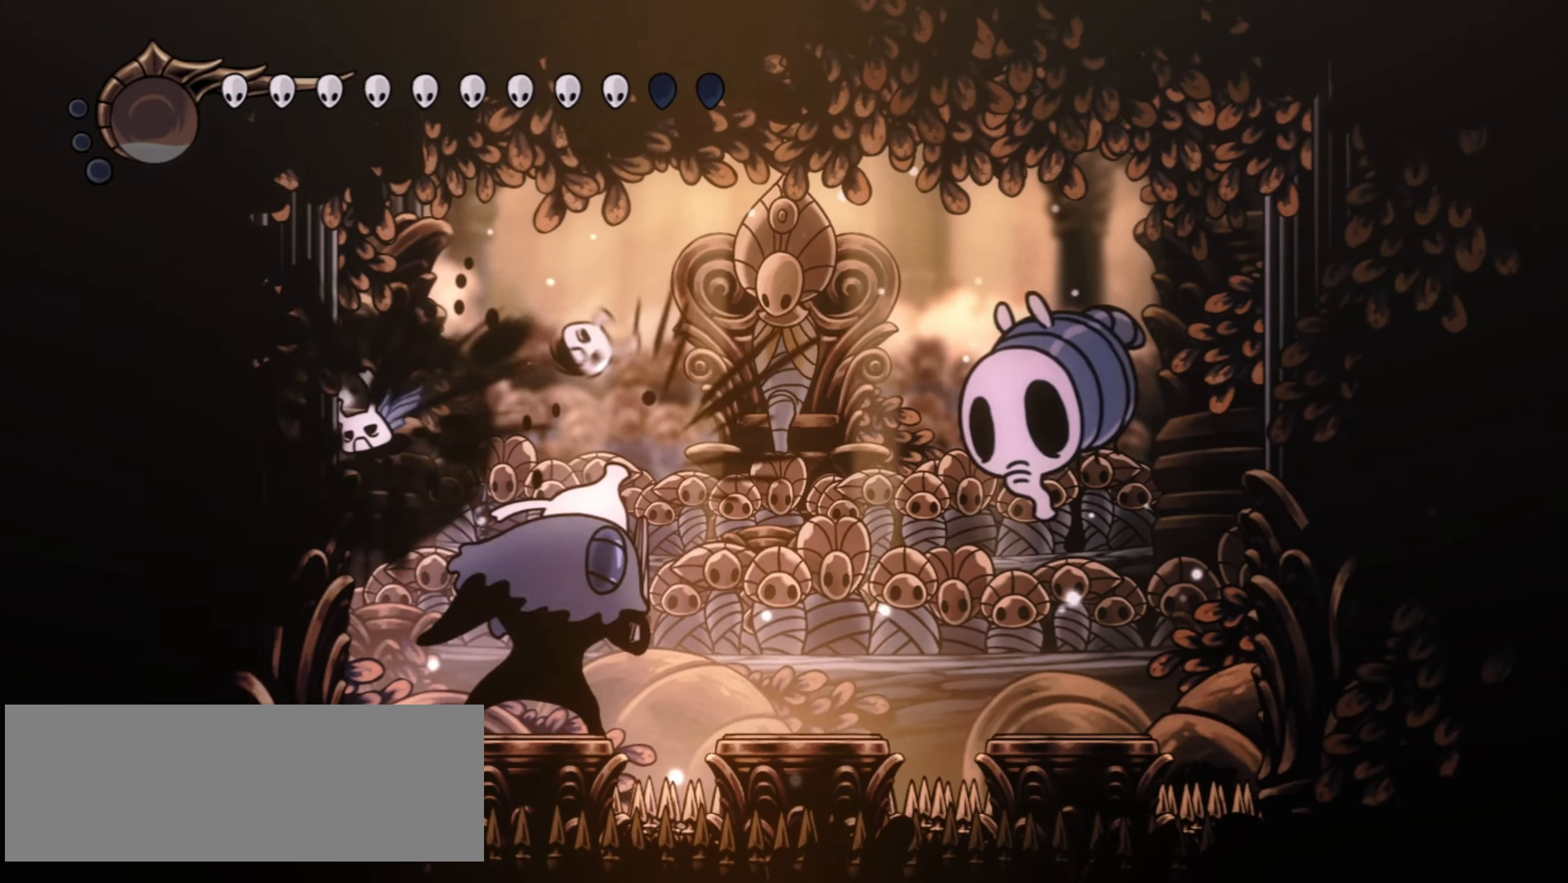
{"keys": ["x"], "events": [[67, "f", "up"], [300, "x", "down"], [300, "z", "down"], [483, "z", "up"]]}
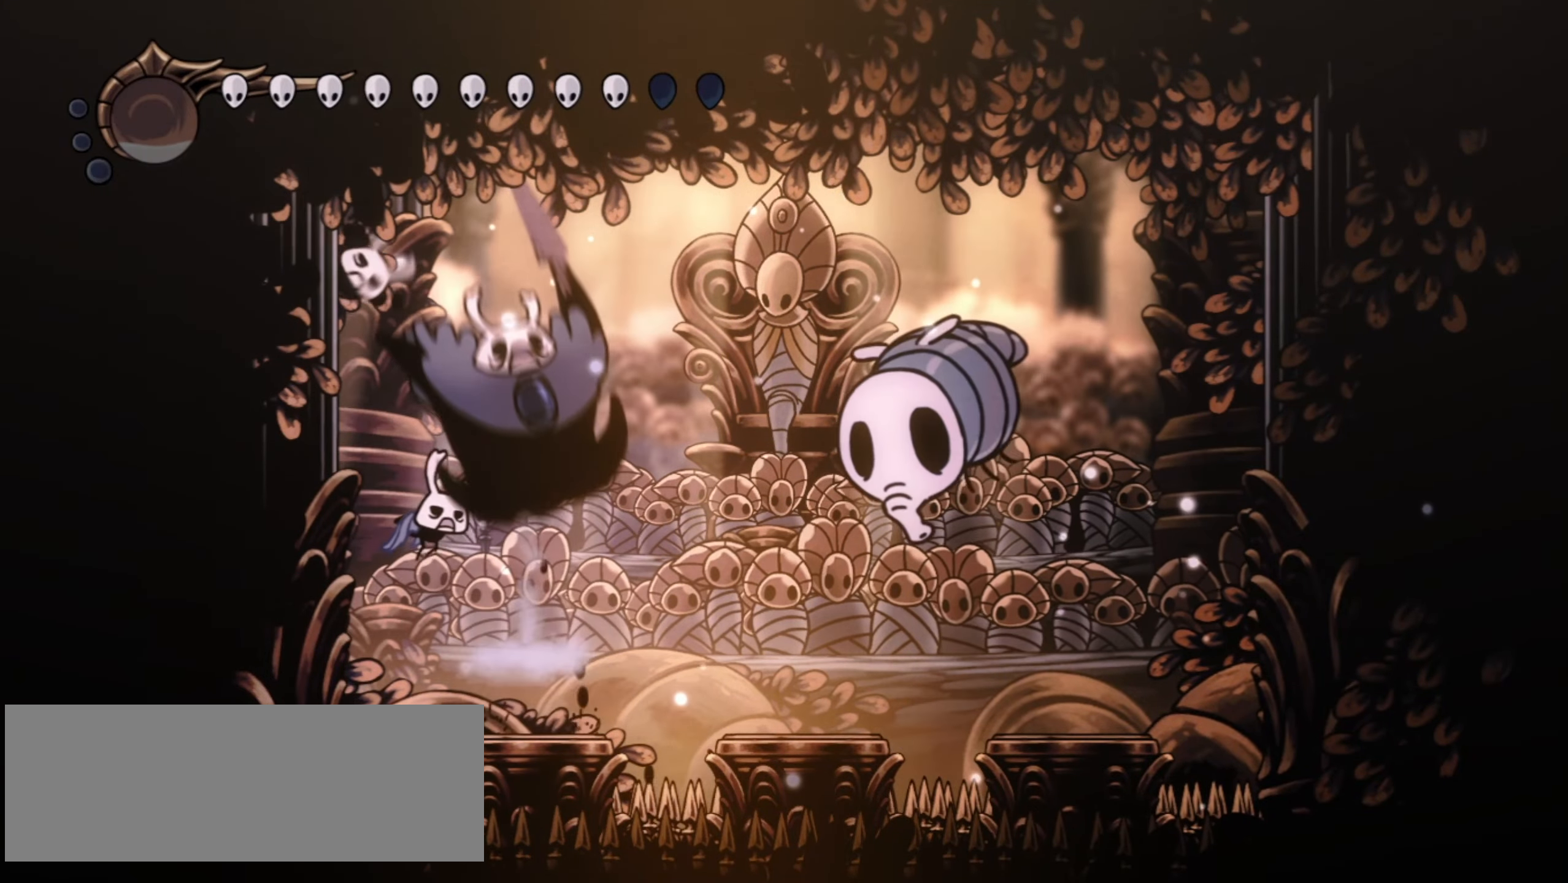
{"keys": ["x"], "events": [[367, "z", "down"], [450, "z", "up"]]}
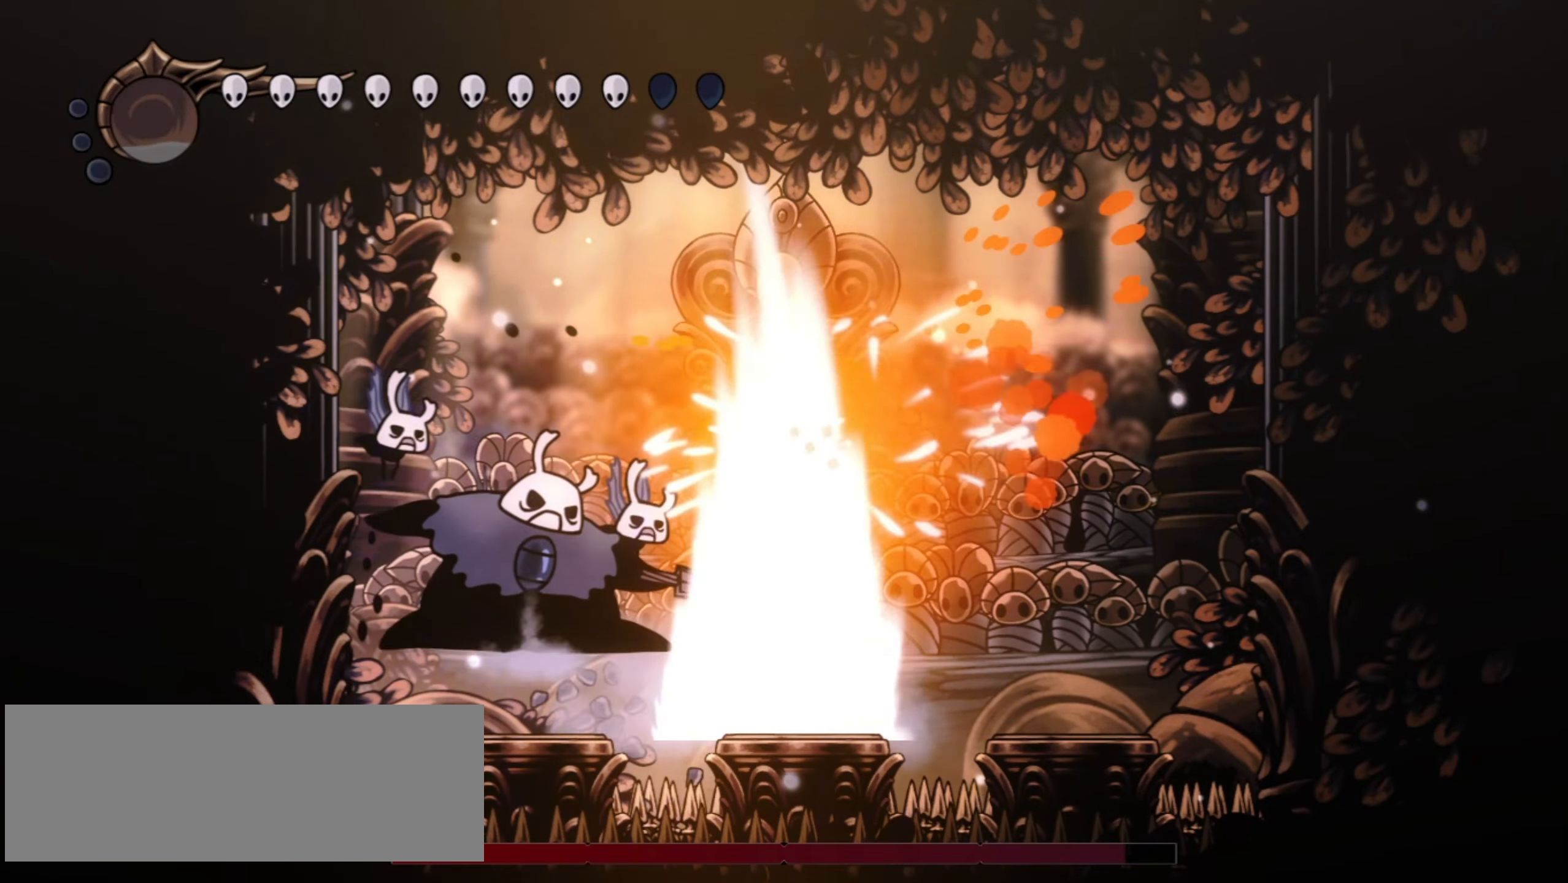
{"keys": ["x"], "events": []}
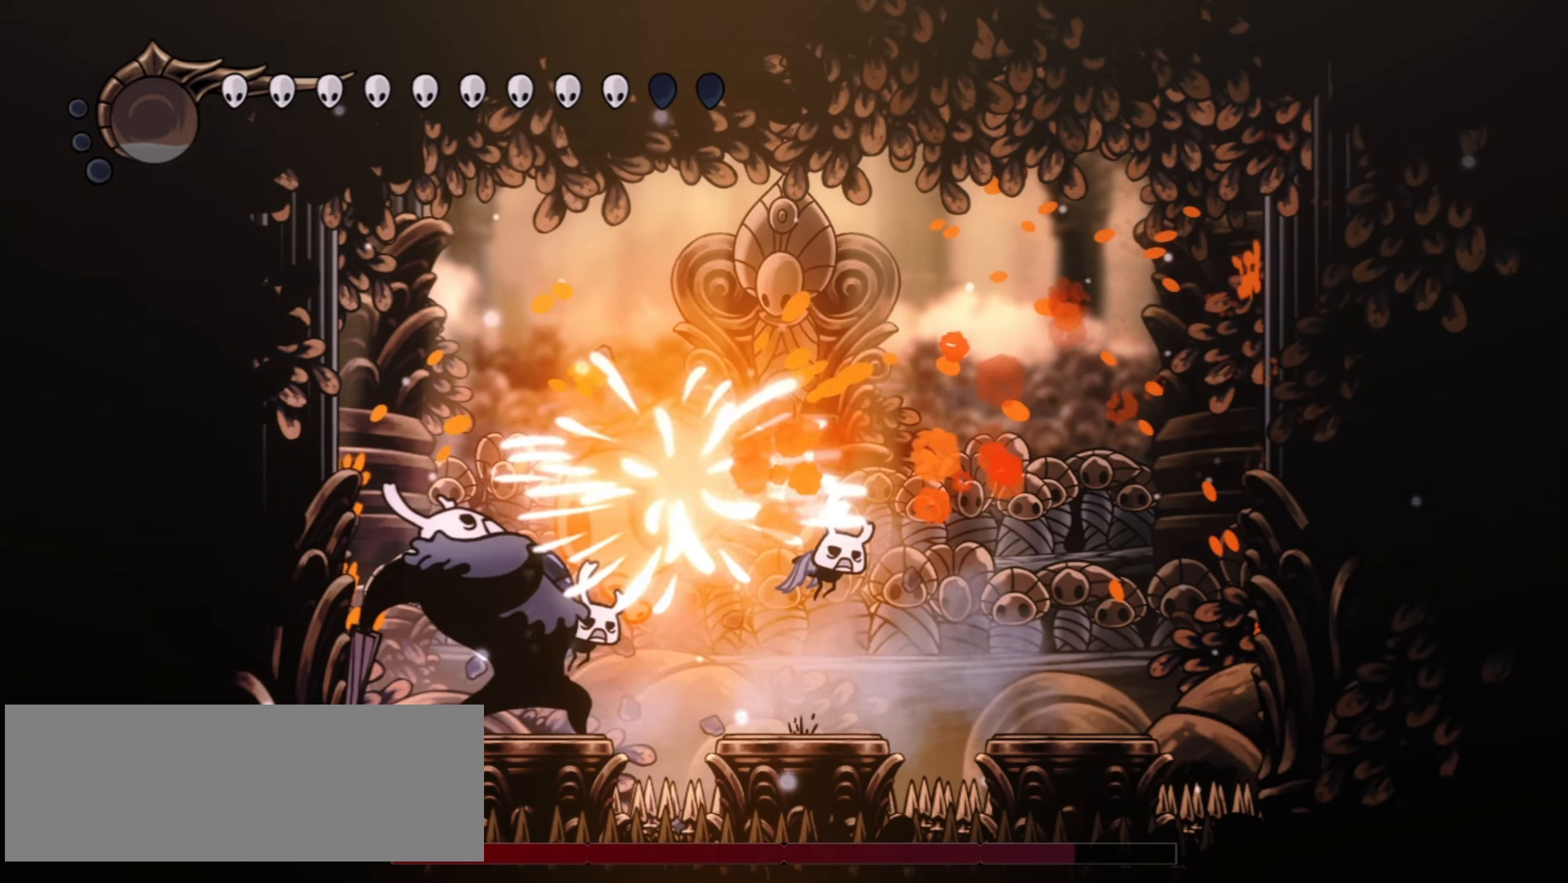
{"keys": ["x"], "events": [[350, "x", "up"], [400, "x", "down"]]}
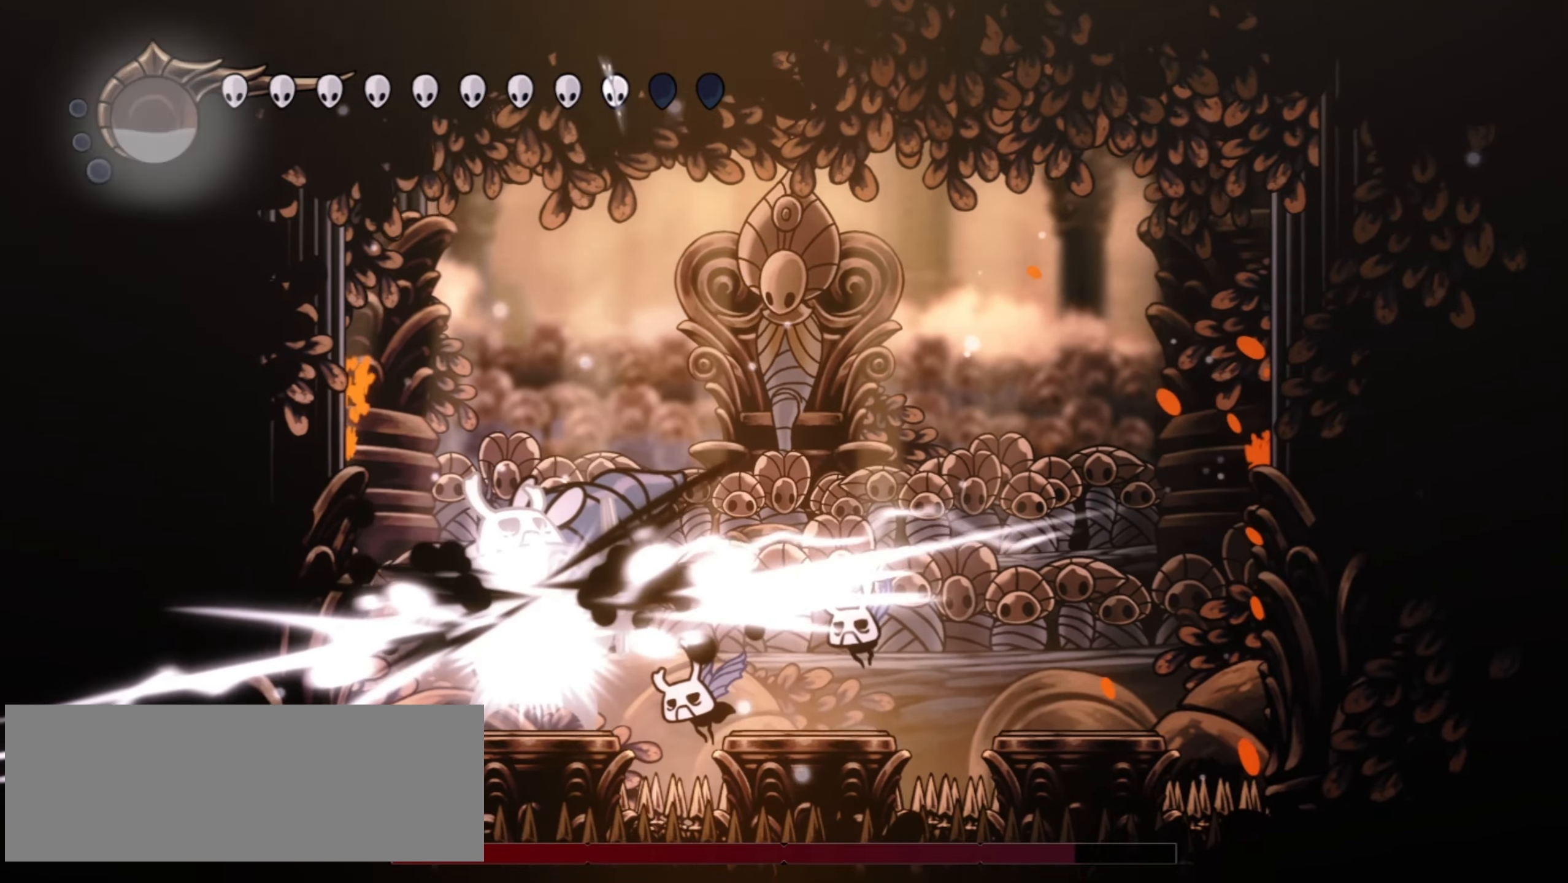
{"keys": ["c", "right"], "events": [[183, "x", "up"], [317, "right", "down"], [467, "c", "down"]]}
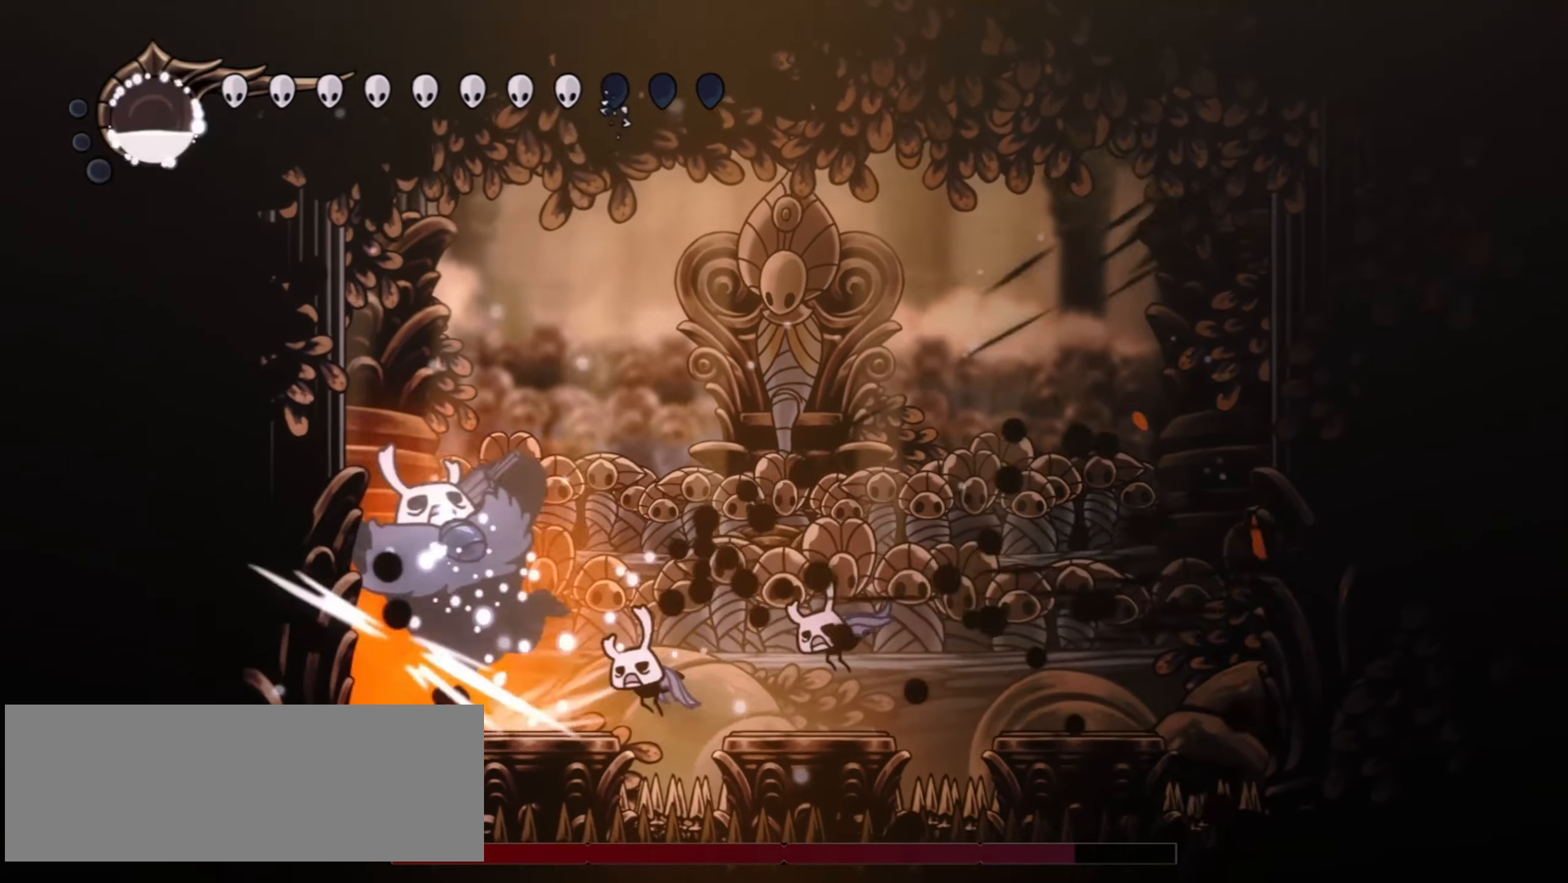
{"keys": ["right", "z"], "events": [[50, "c", "up"], [150, "c", "down"], [200, "c", "up"], [383, "z", "down"]]}
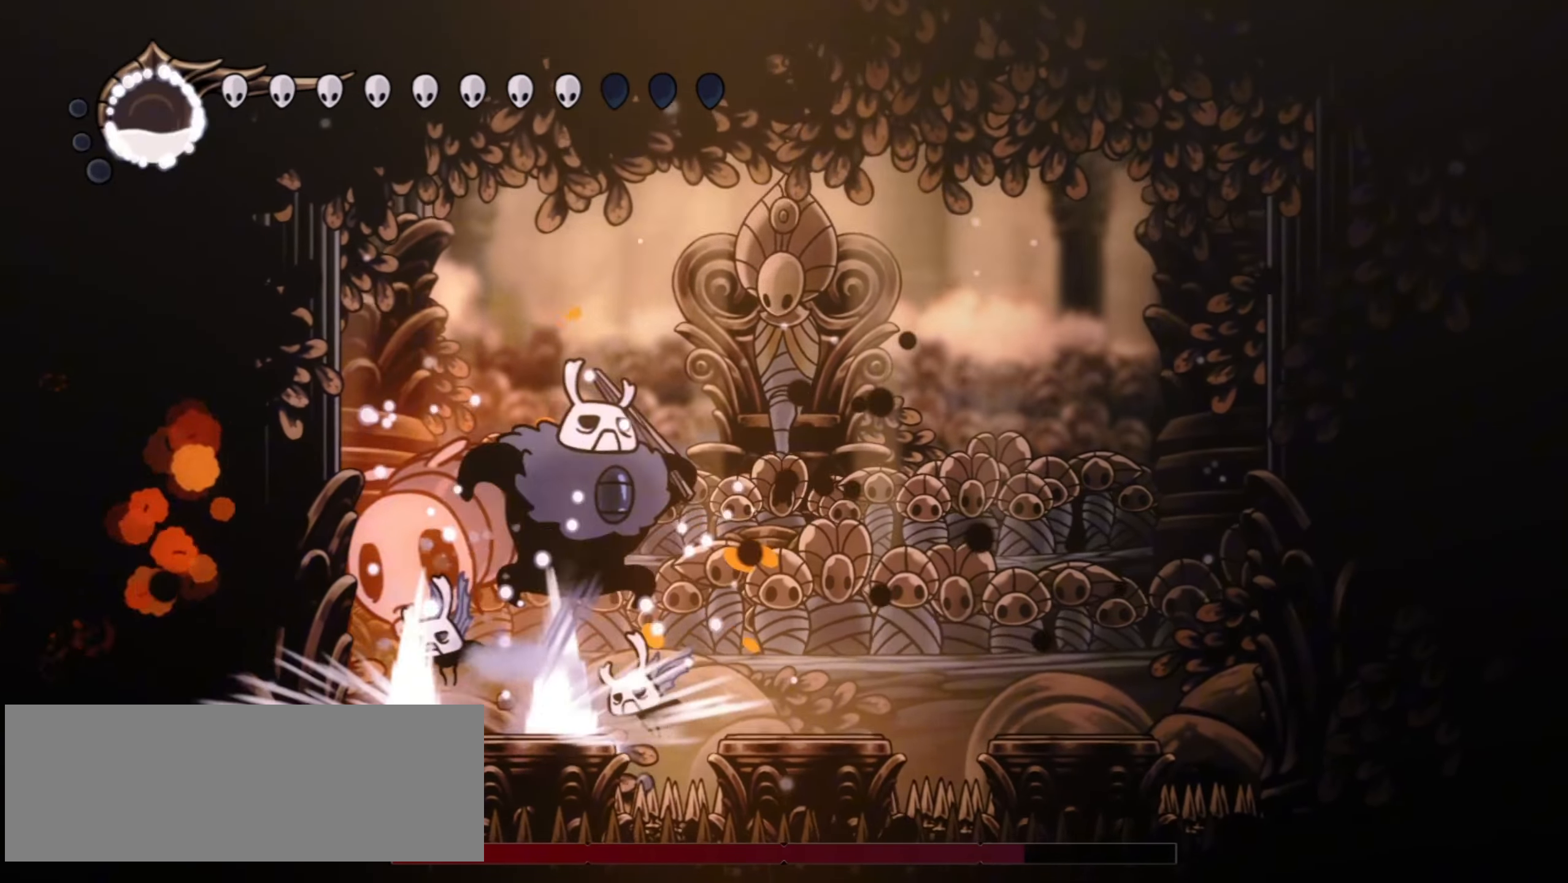
{"keys": ["right", "x"], "events": [[300, "z", "up"], [450, "x", "down"]]}
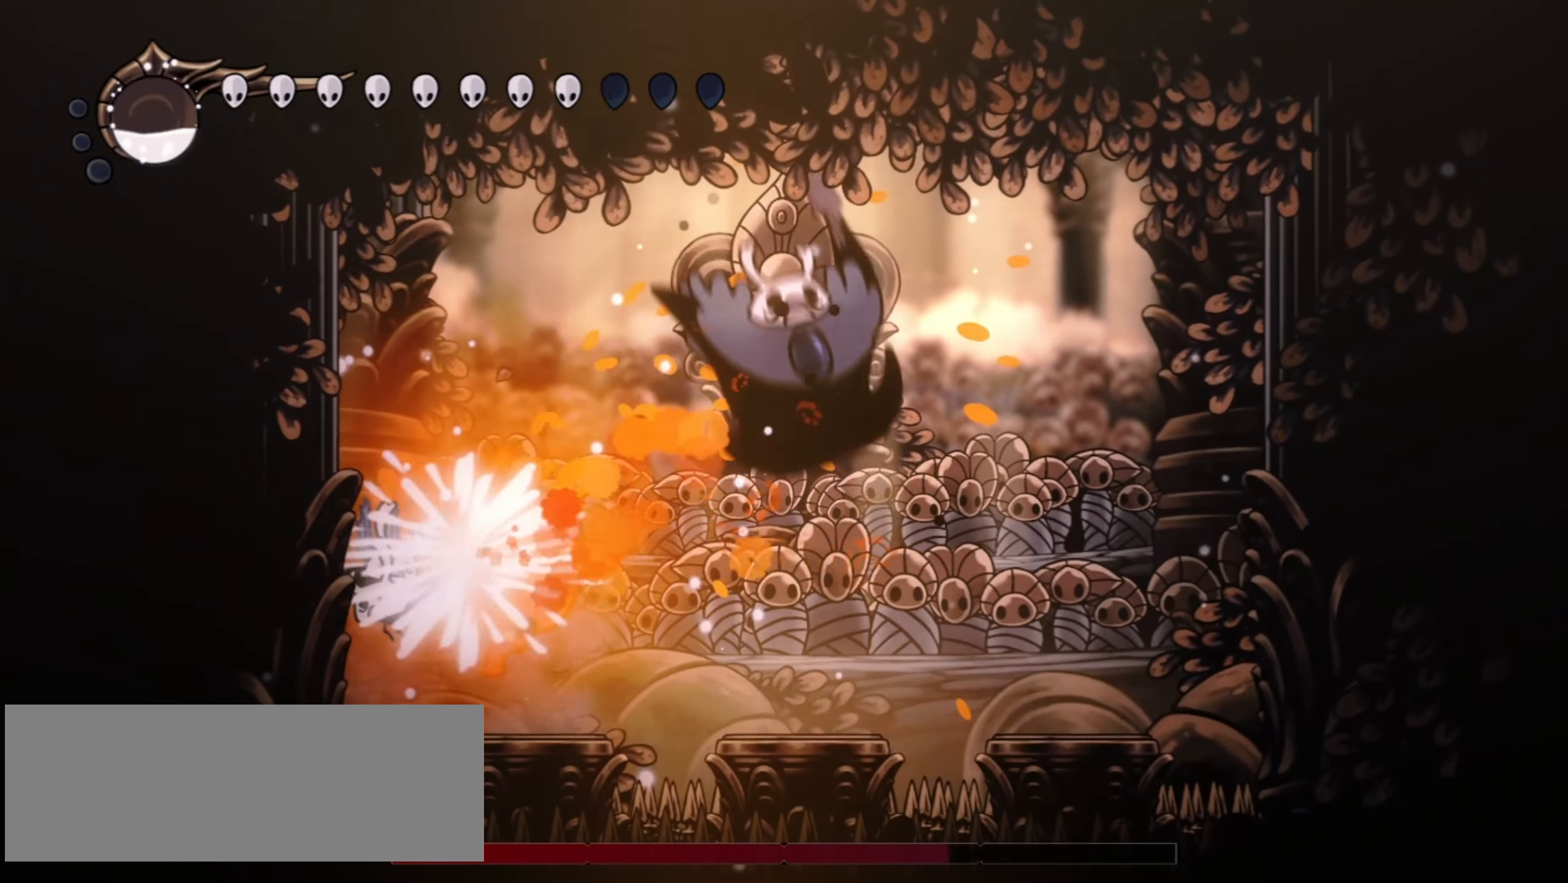
{"keys": ["right", "x"]}
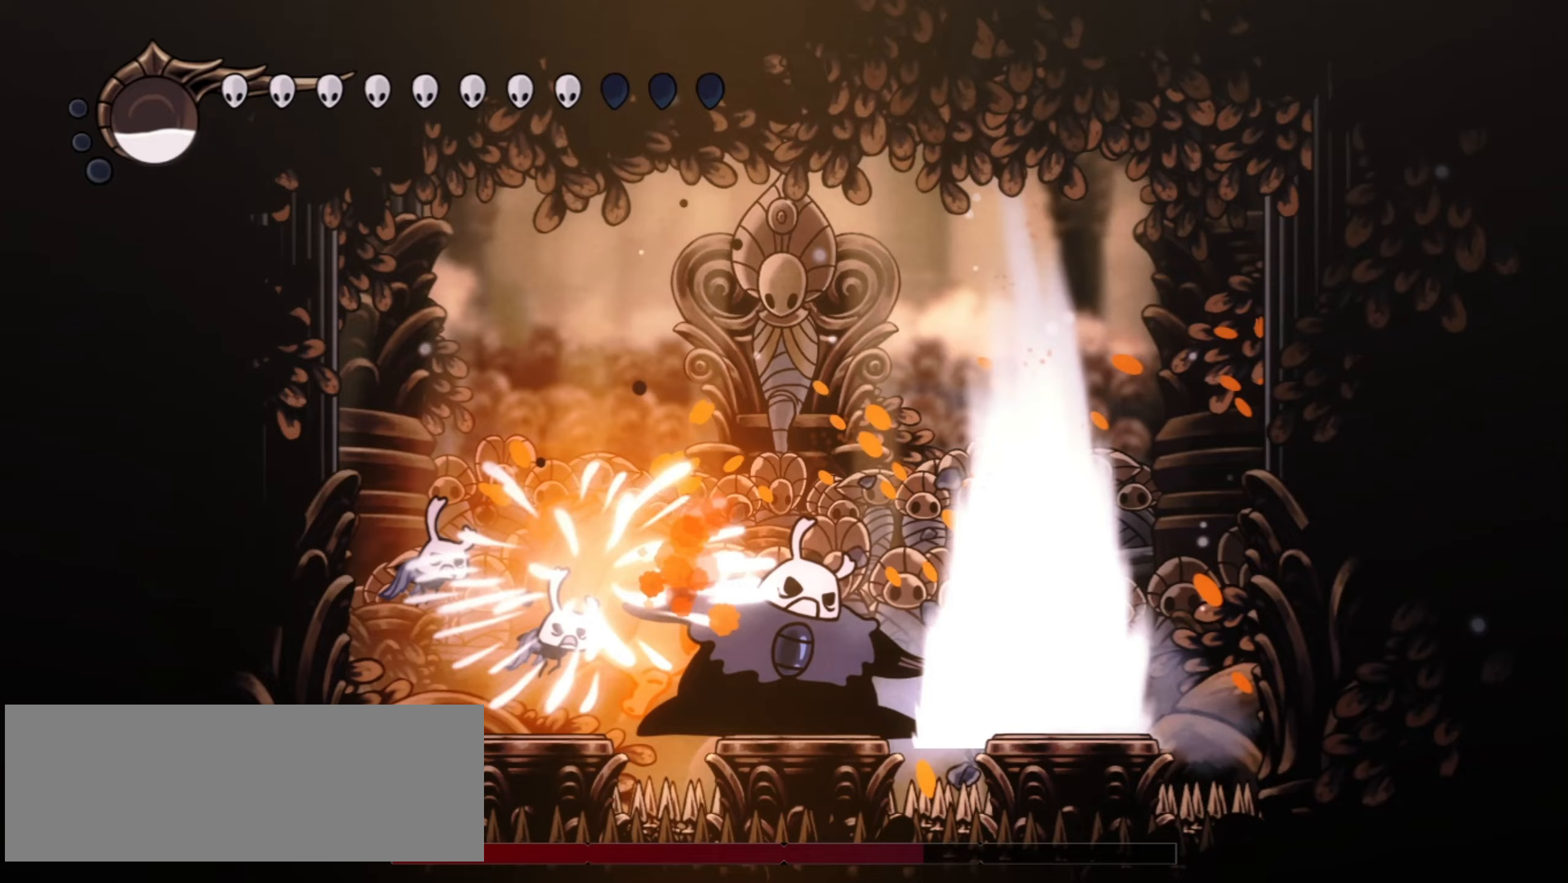
{"keys": ["right"], "events": [[50, "z", "down"], [100, "x", "up"], [383, "z", "up"]]}
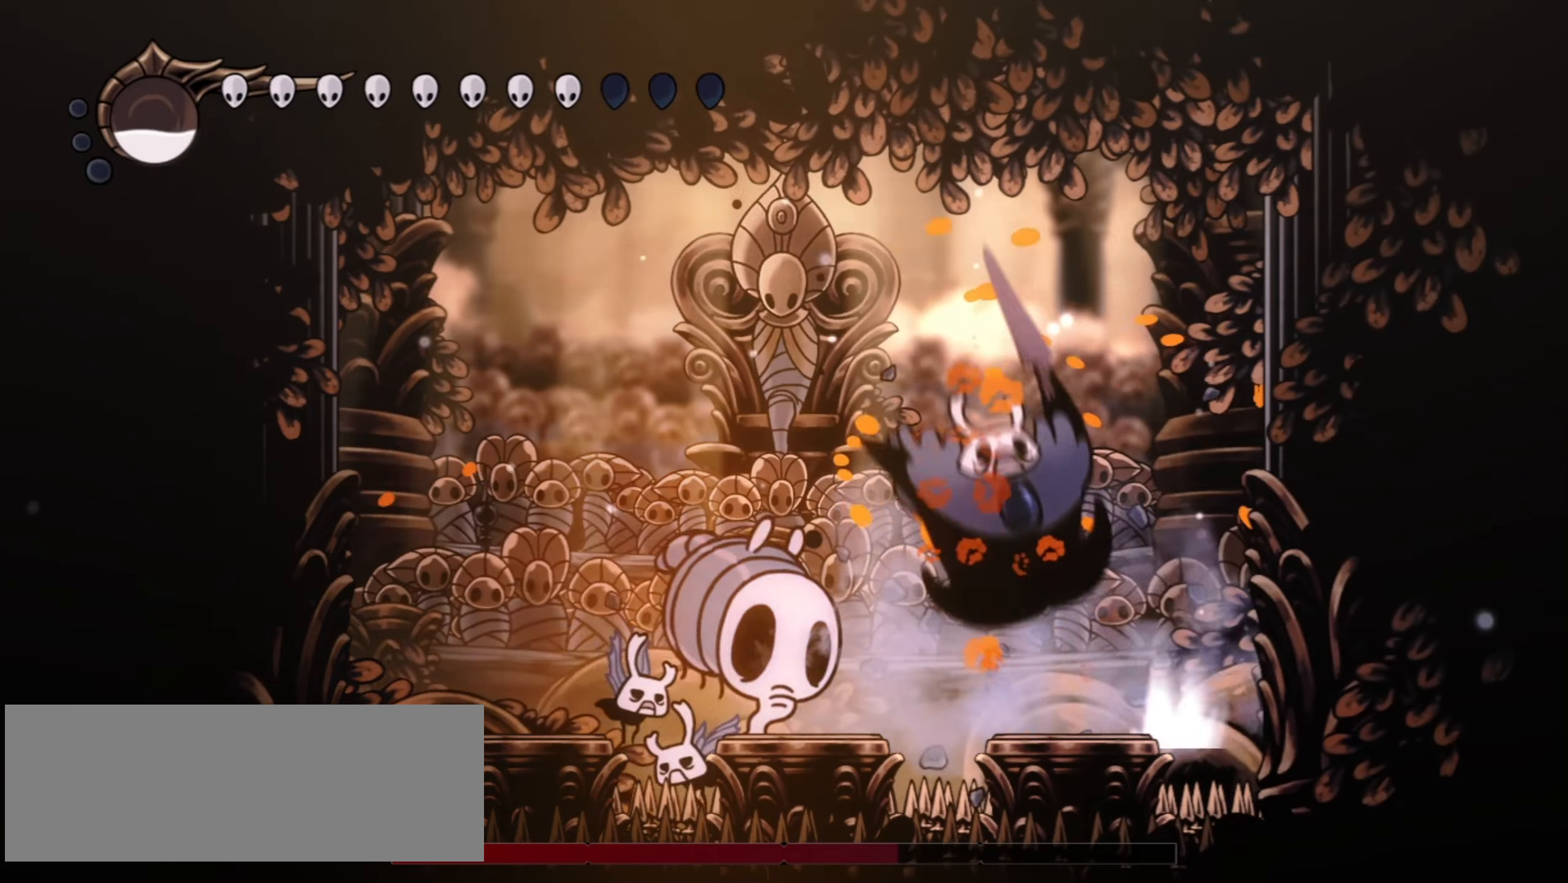
{"keys": ["z"], "events": [[300, "right", "up"], [350, "z", "down"]]}
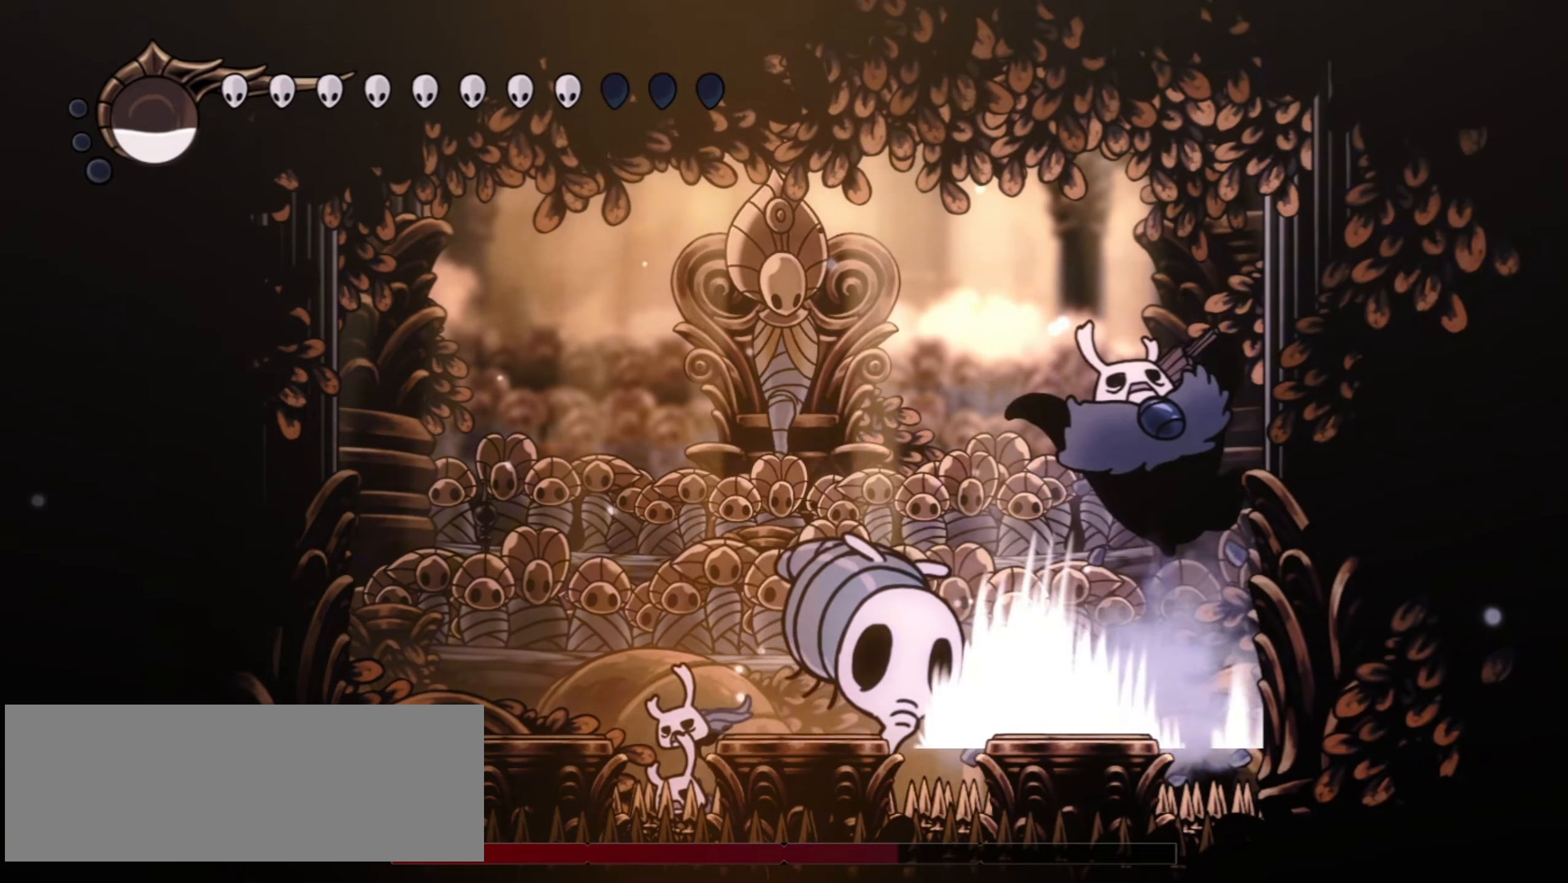
{"keys": ["left"], "events": [[83, "left", "down"], [267, "c", "down"], [317, "z", "up"], [467, "c", "up"]]}
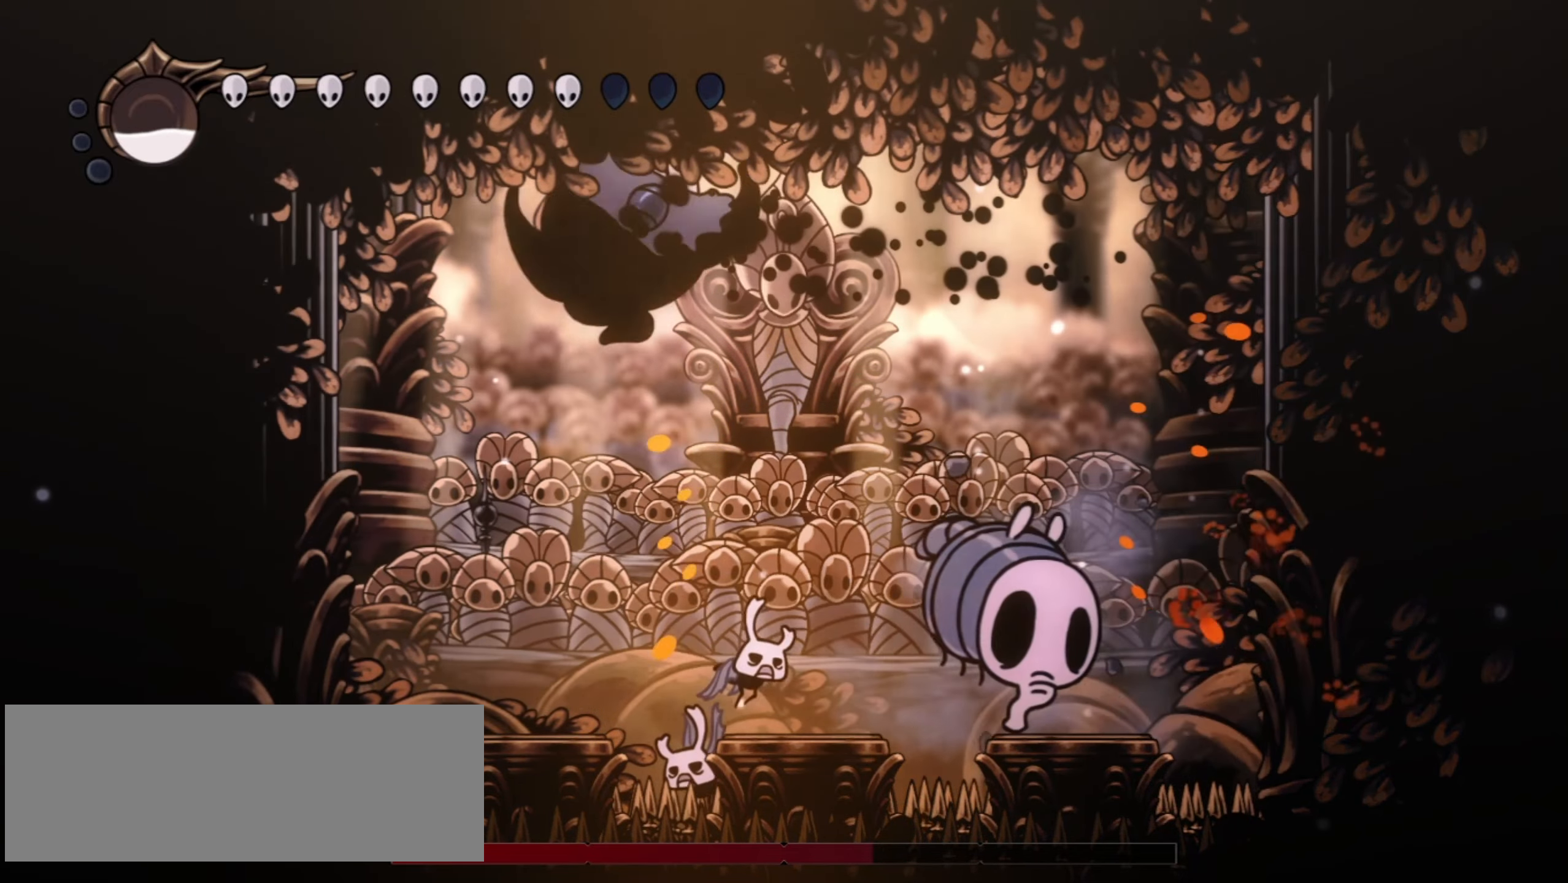
{"keys": ["x"], "events": [[67, "x", "down"], [150, "right", "down"], [200, "left", "up"], [300, "right", "up"]]}
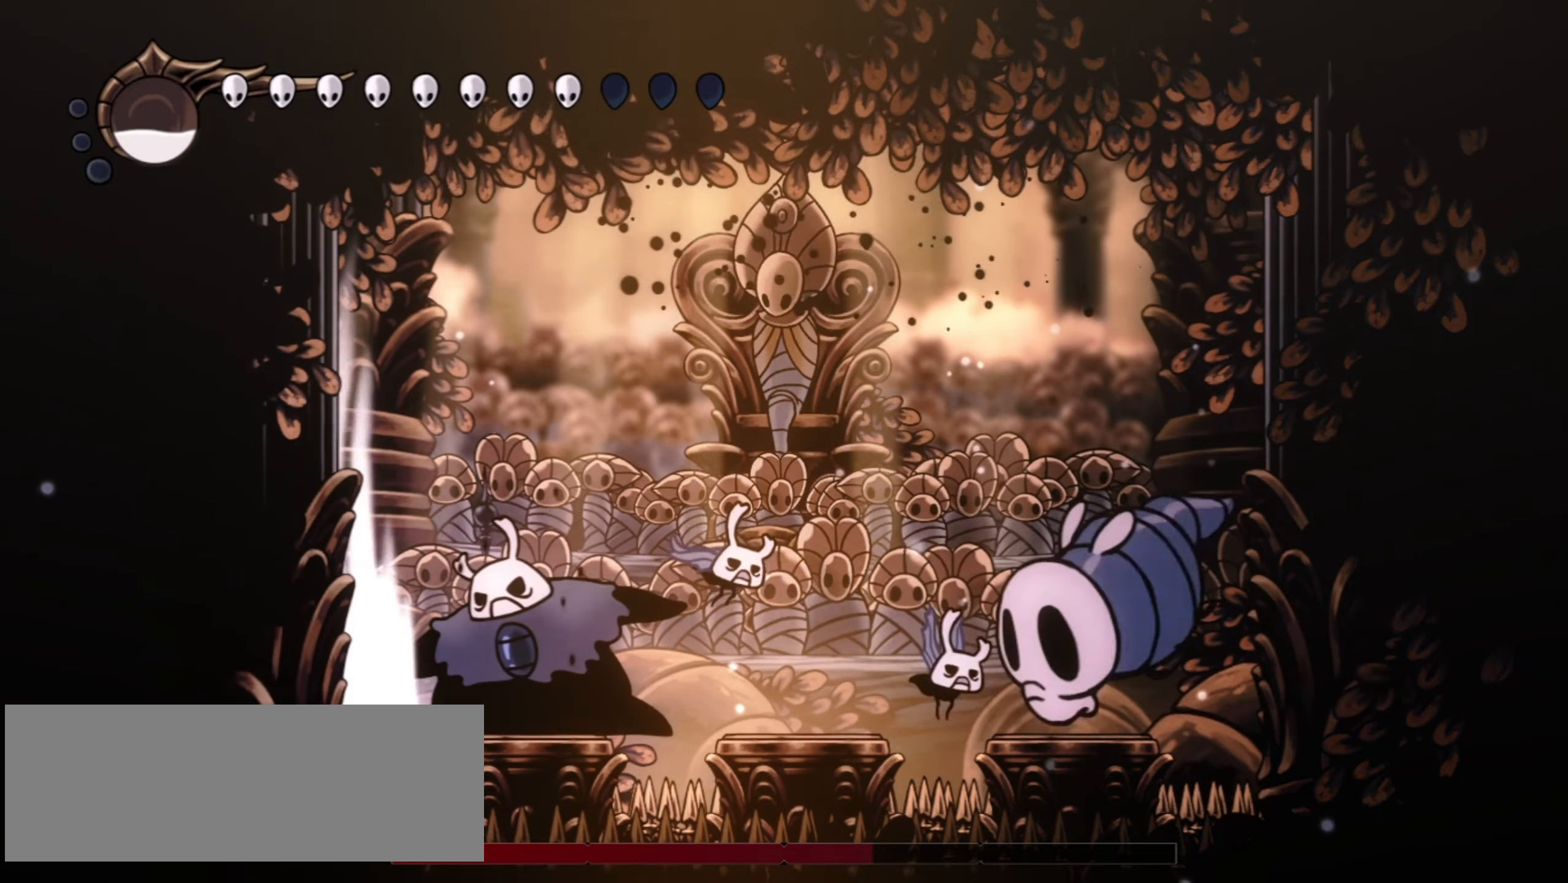
{"keys": [], "events": [[117, "x", "up"], [217, "left", "down"], [317, "left", "up"], [400, "right", "down"], [500, "right", "up"]]}
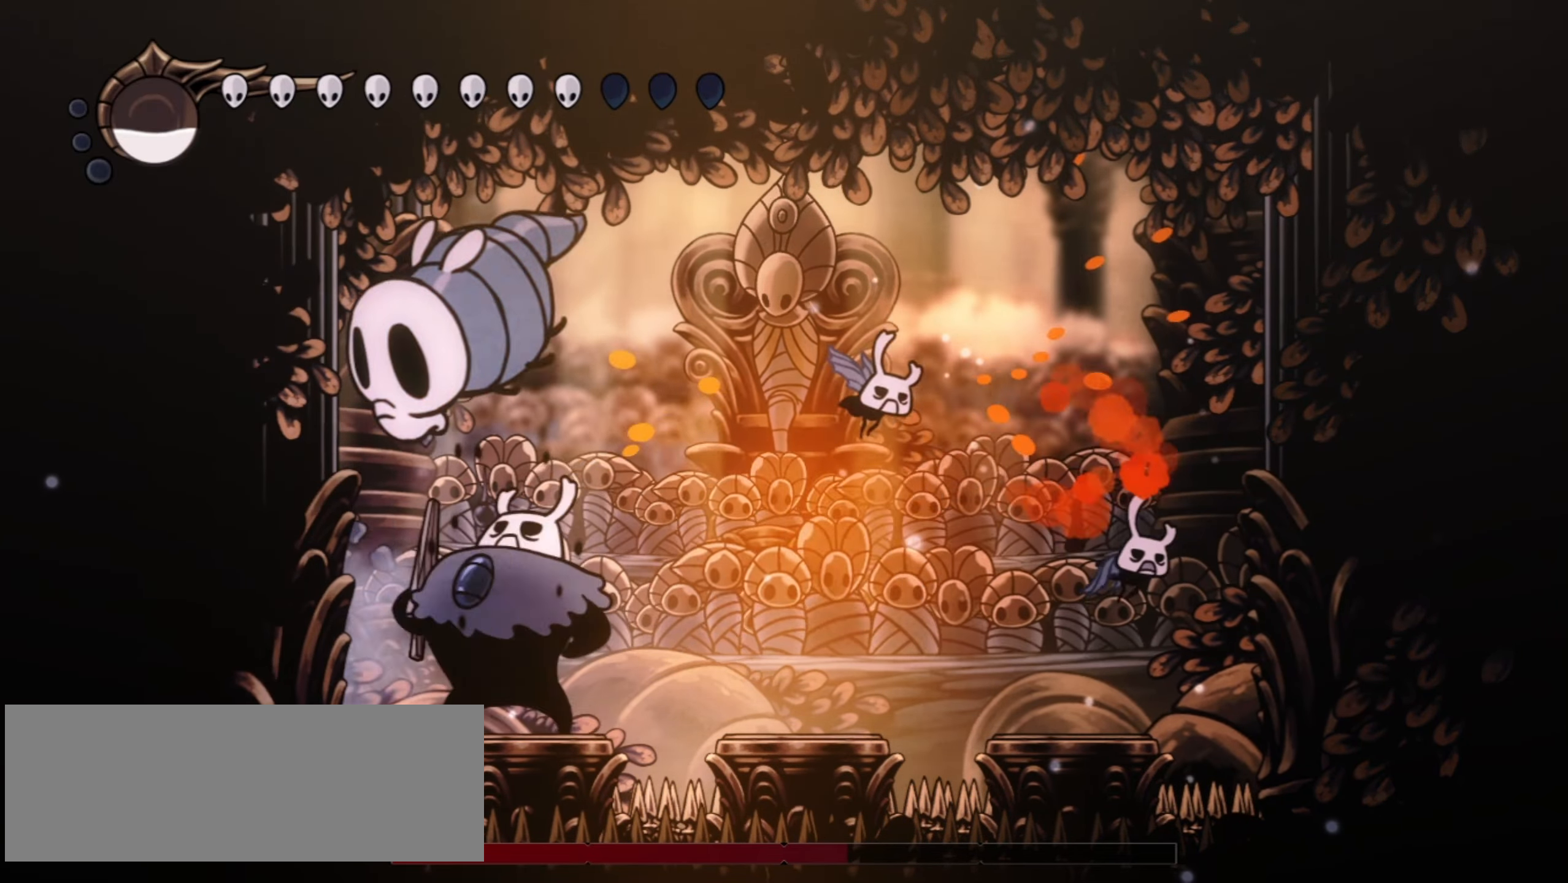
{"keys": ["x"], "events": [[33, "x", "down"]]}
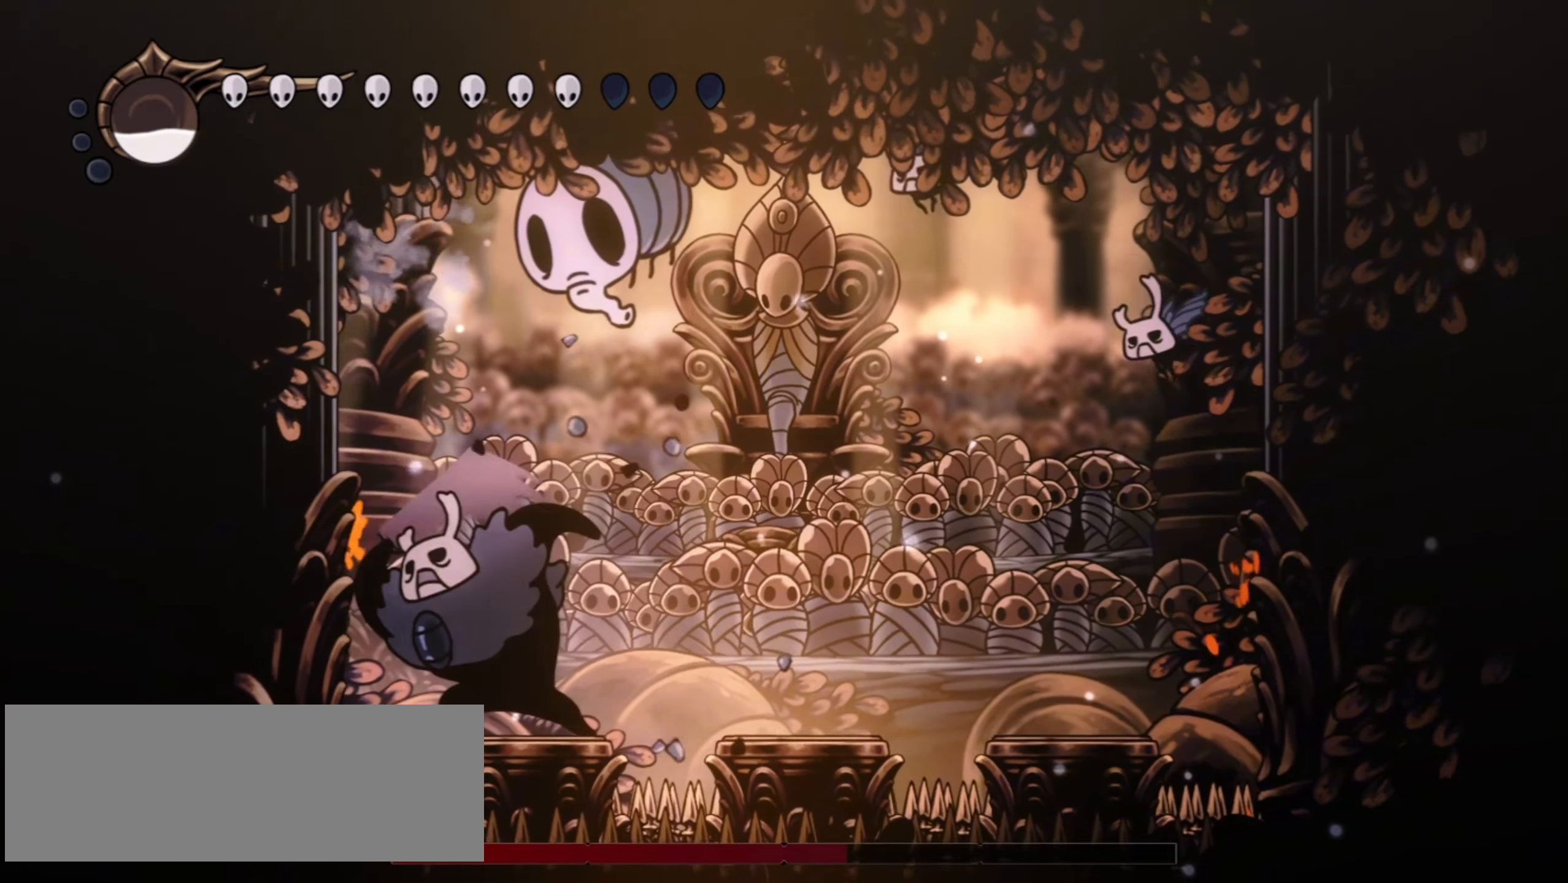
{"keys": ["x"], "events": []}
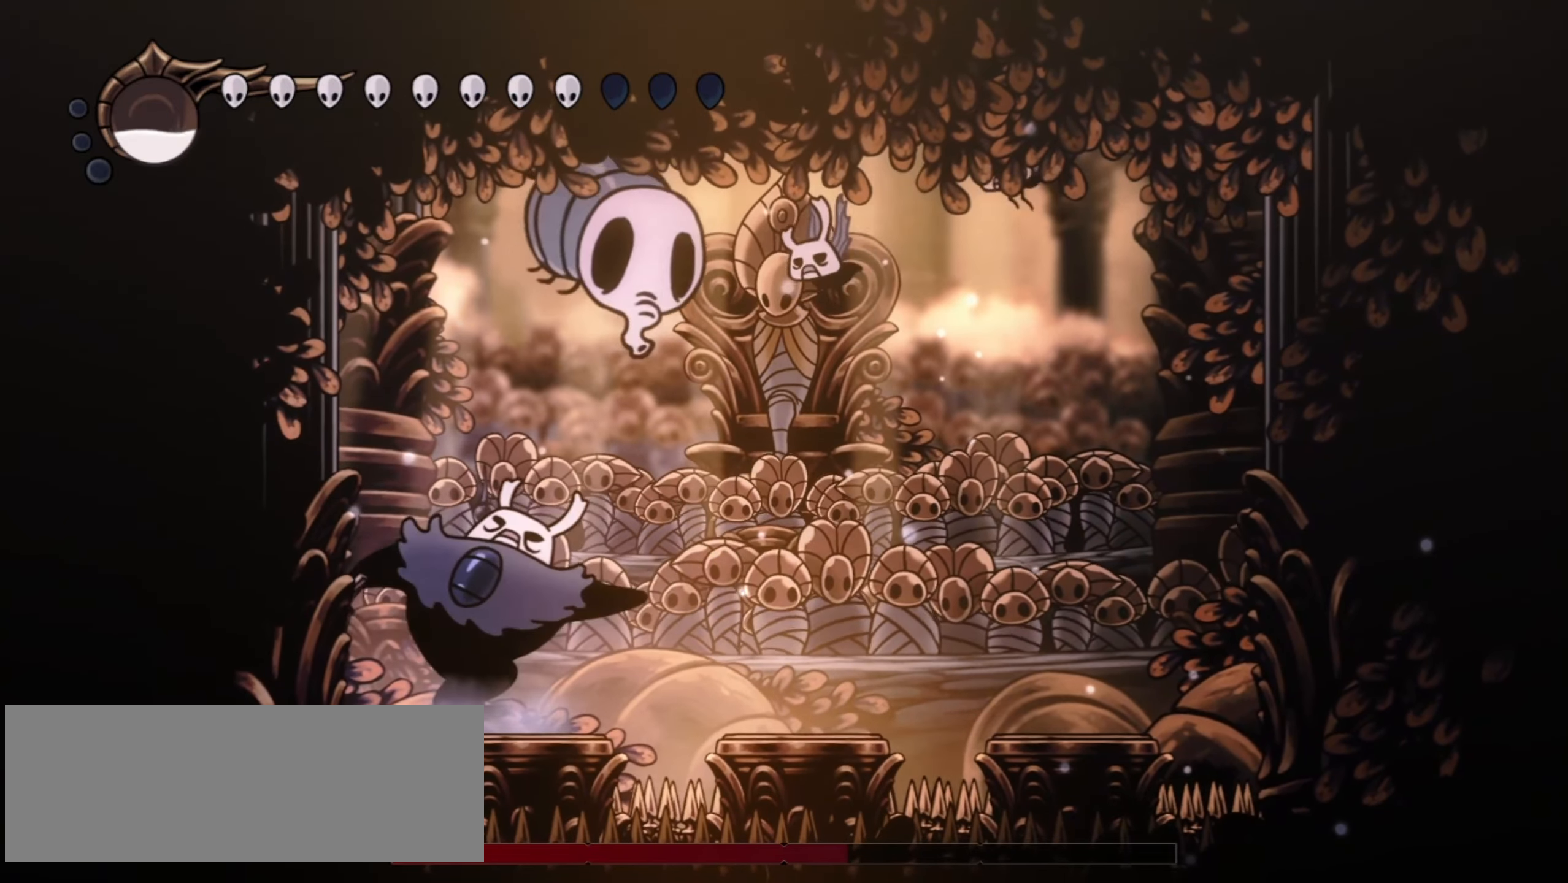
{"keys": ["x"], "events": [[67, "right", "down"], [250, "right", "up"]]}
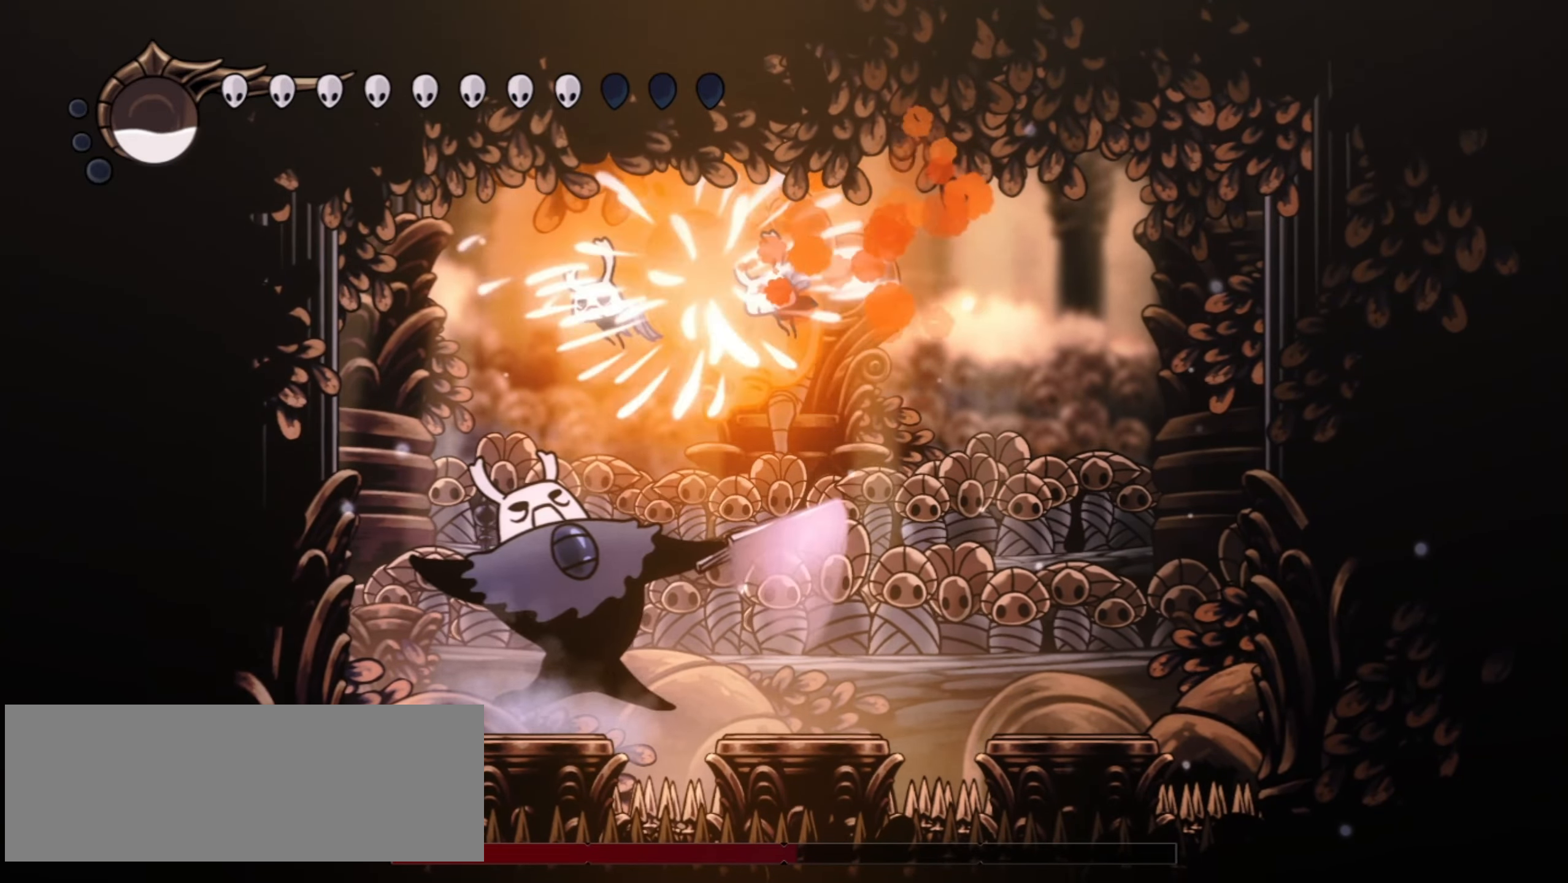
{"keys": ["x"]}